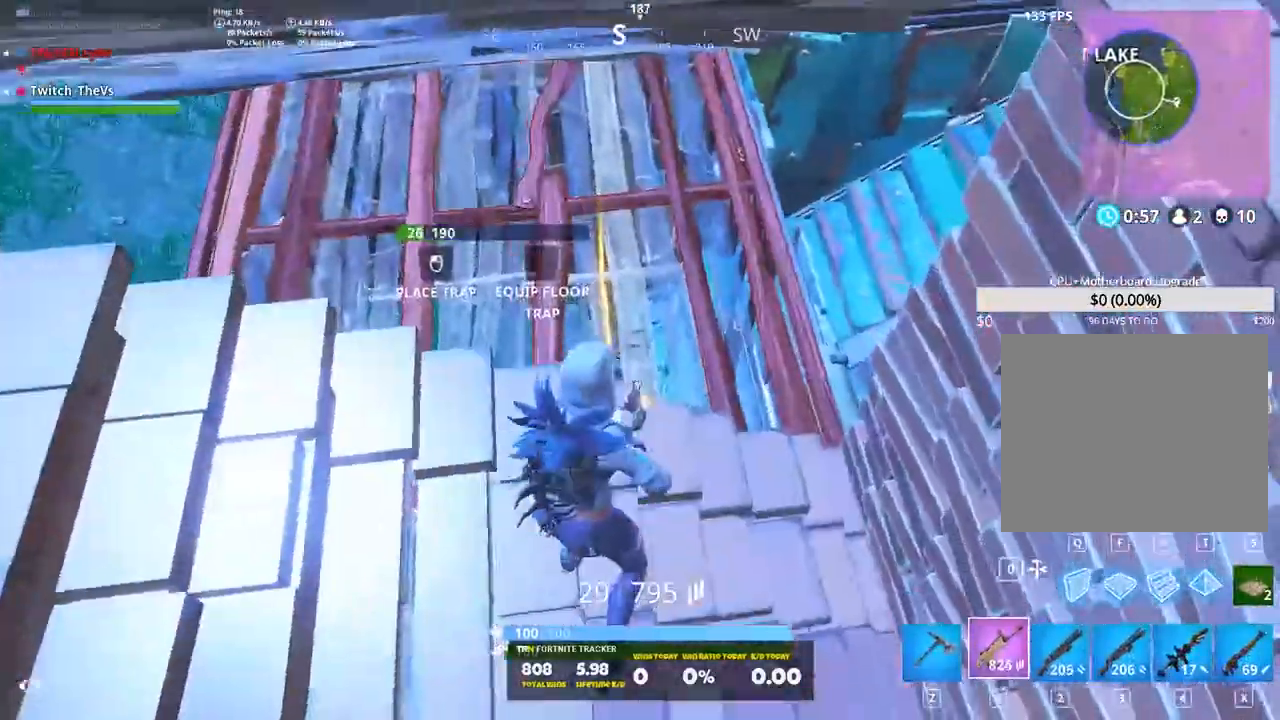
Gameplay with keyboard; each line is a JSON object with the keys held at the frame after it. "events" lists presses ("down") and releases ("up") of "1", "2", "3", "4", "5", "a", "alt", "c", "caps_lock", "ctrl", "d", "e", "f", "g", "q", "r", "s", "shift", "space", "t", "tab", "v", "w", "x" and "z" between this image and that frame as [ms after this image, input, new state], when the widget could be followed in between. No other keys are recorded. Mouse input is not recorded.
{"keys": [], "events": [[180, "d", "up"], [180, "w", "up"], [360, "w", "down"], [500, "w", "up"]]}
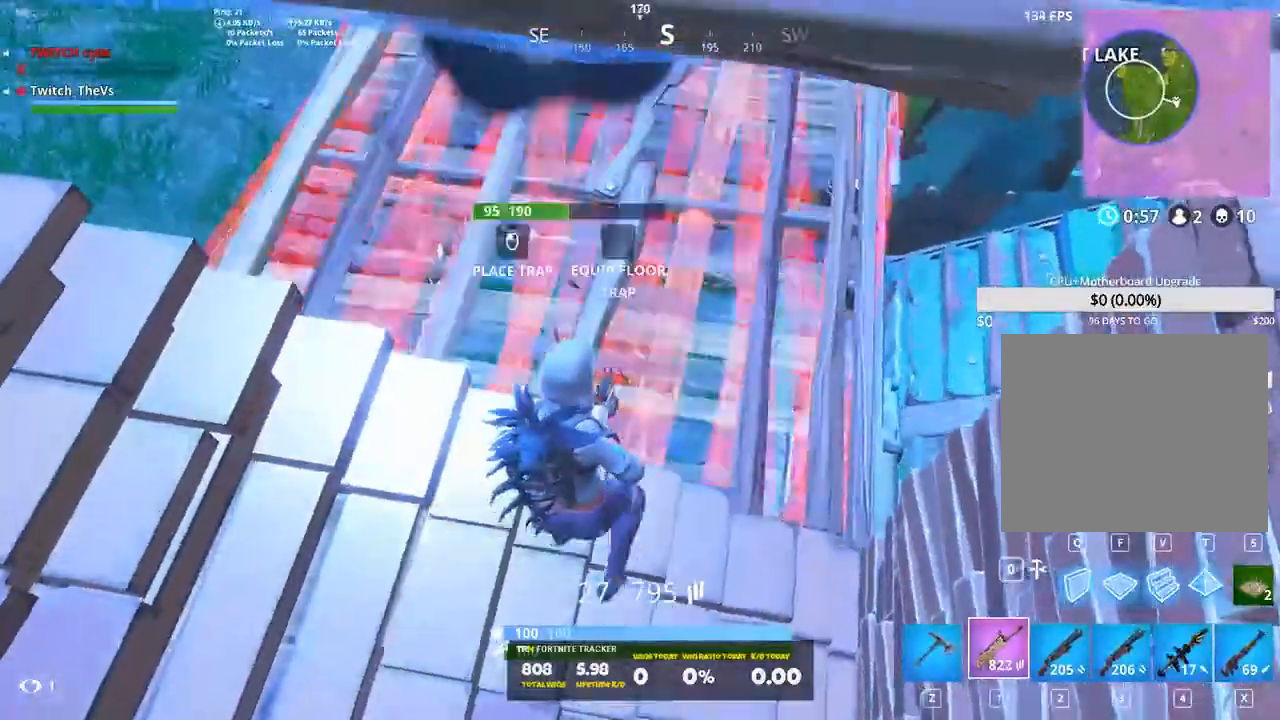
{"keys": [], "events": []}
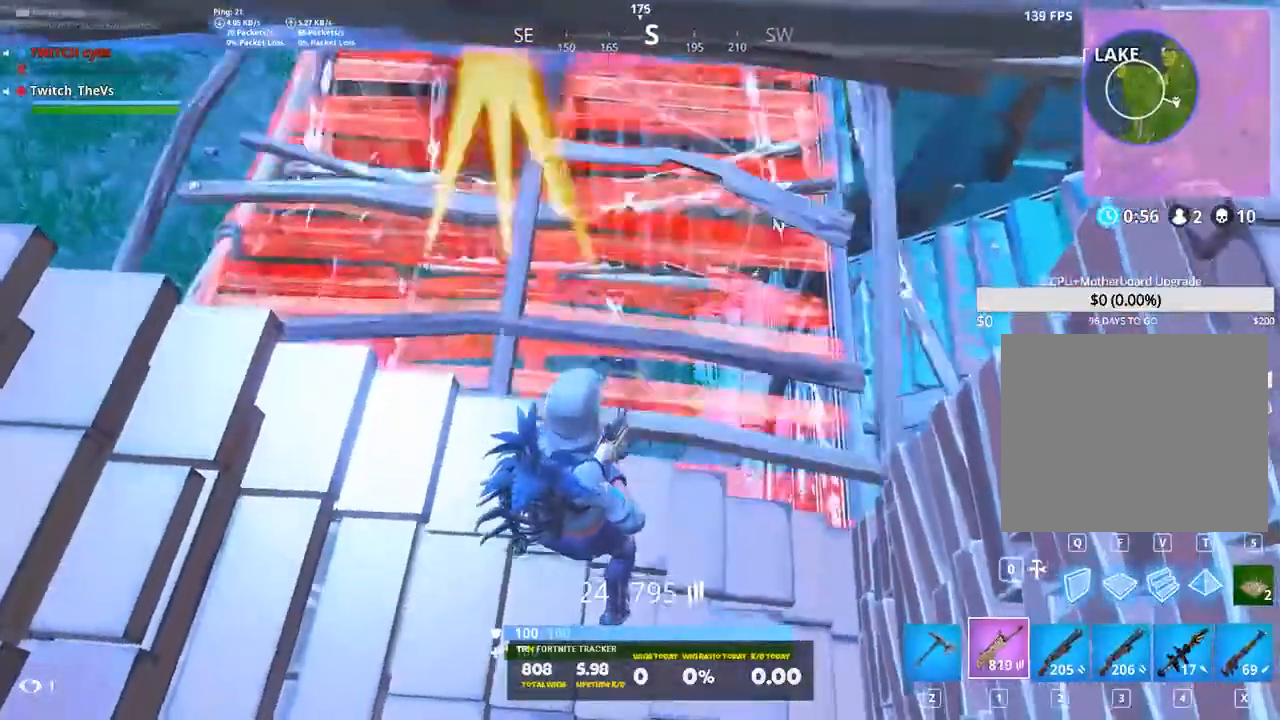
{"keys": [], "events": [[200, "w", "down"], [340, "w", "up"]]}
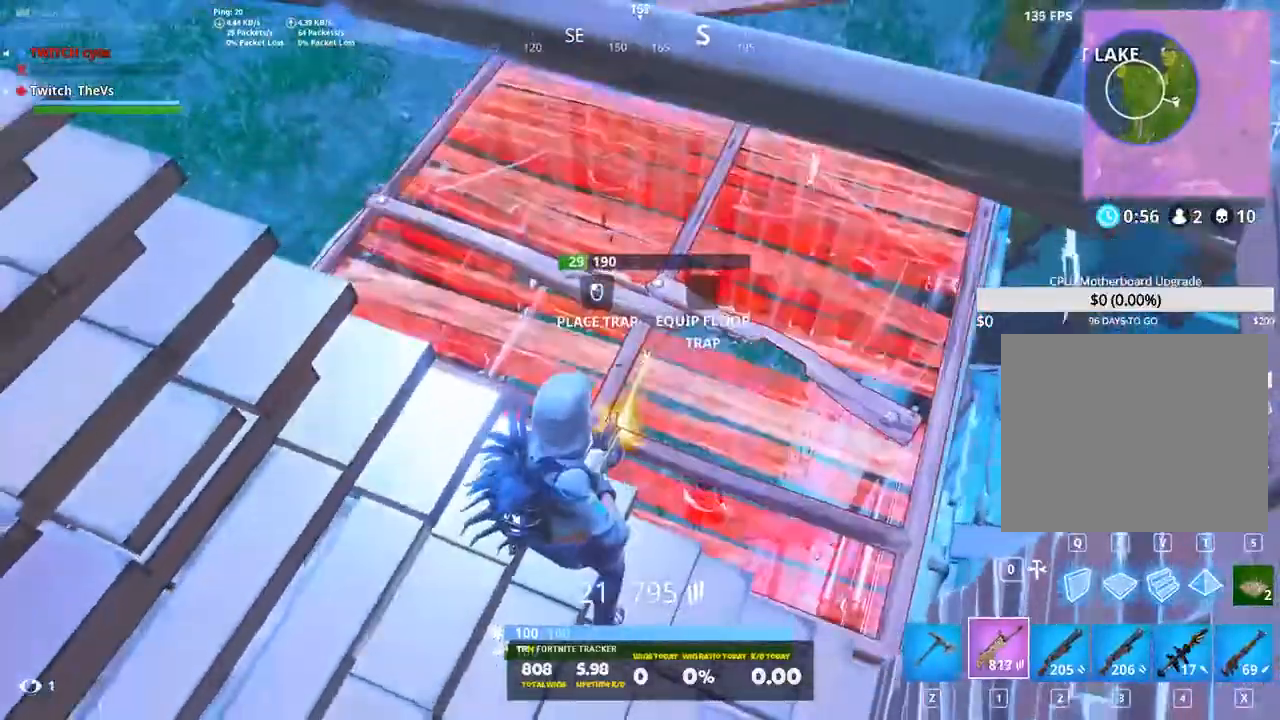
{"keys": ["a", "s"], "events": [[20, "a", "down"], [20, "s", "down"], [180, "a", "up"], [320, "s", "up"], [360, "a", "down"], [500, "s", "down"]]}
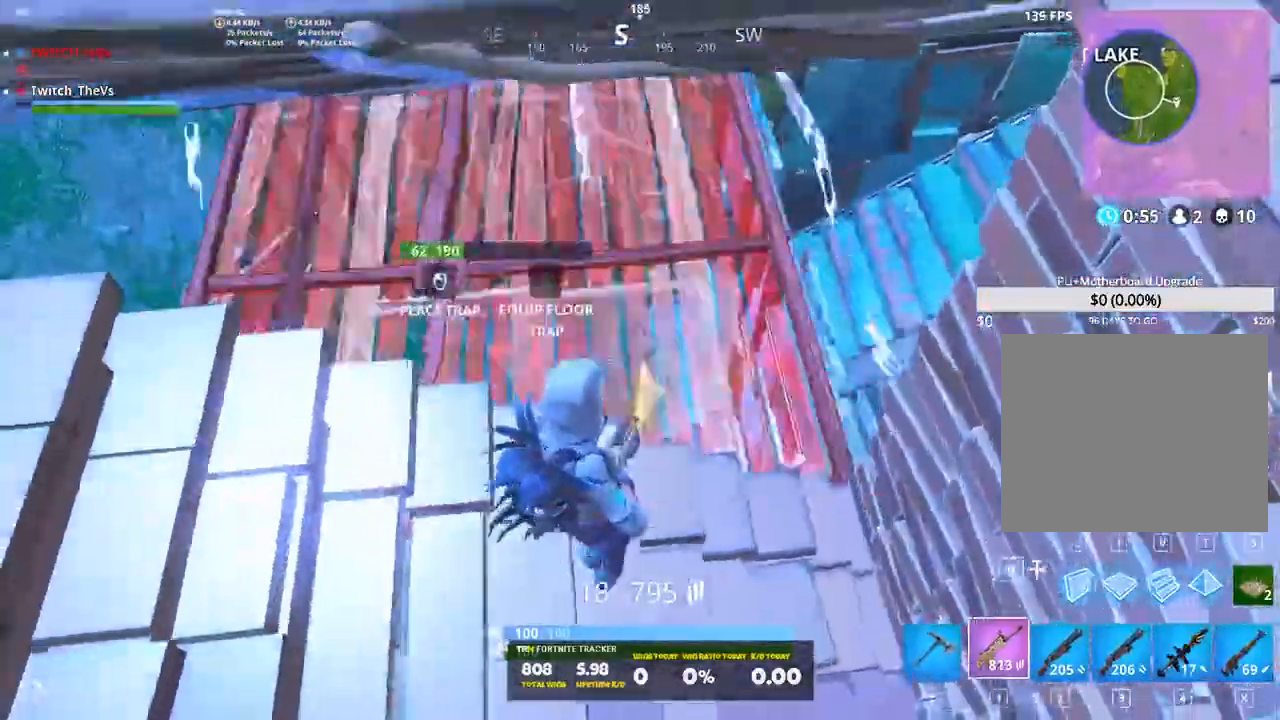
{"keys": ["a", "s"], "events": []}
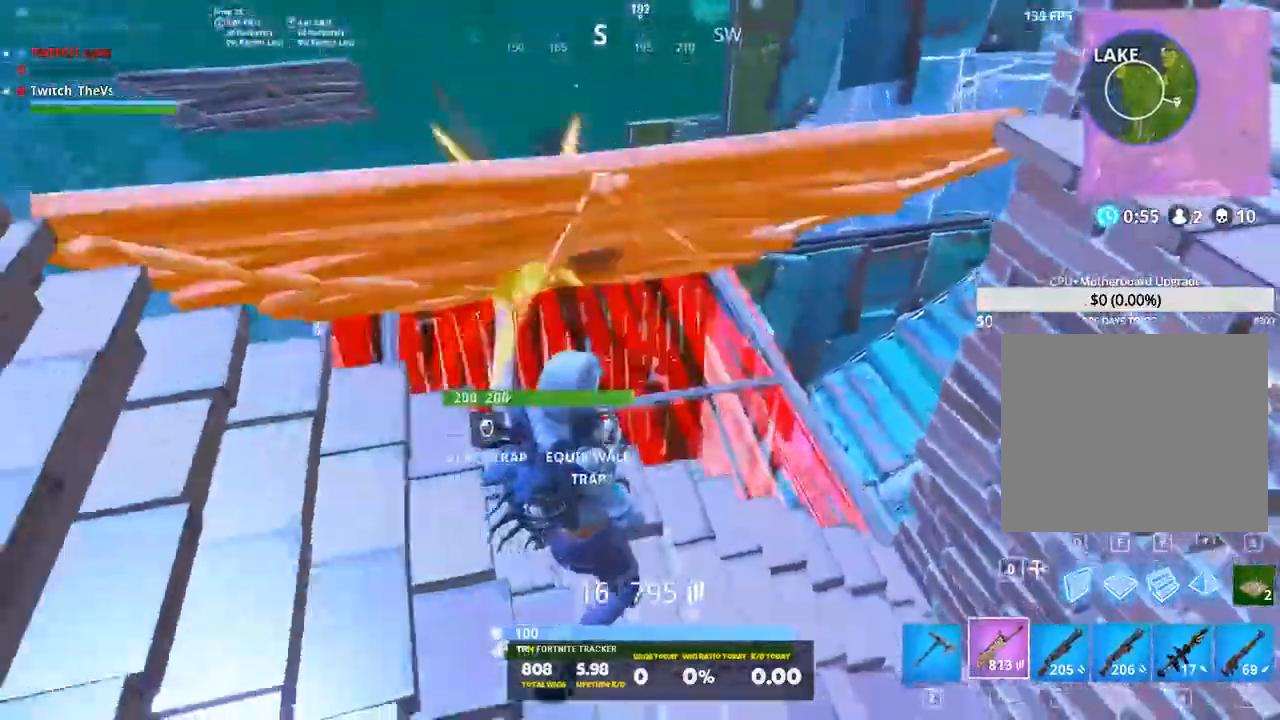
{"keys": ["d", "s"], "events": [[160, "s", "up"], [260, "w", "down"], [300, "a", "up"], [340, "w", "up"], [440, "s", "down"], [480, "d", "down"]]}
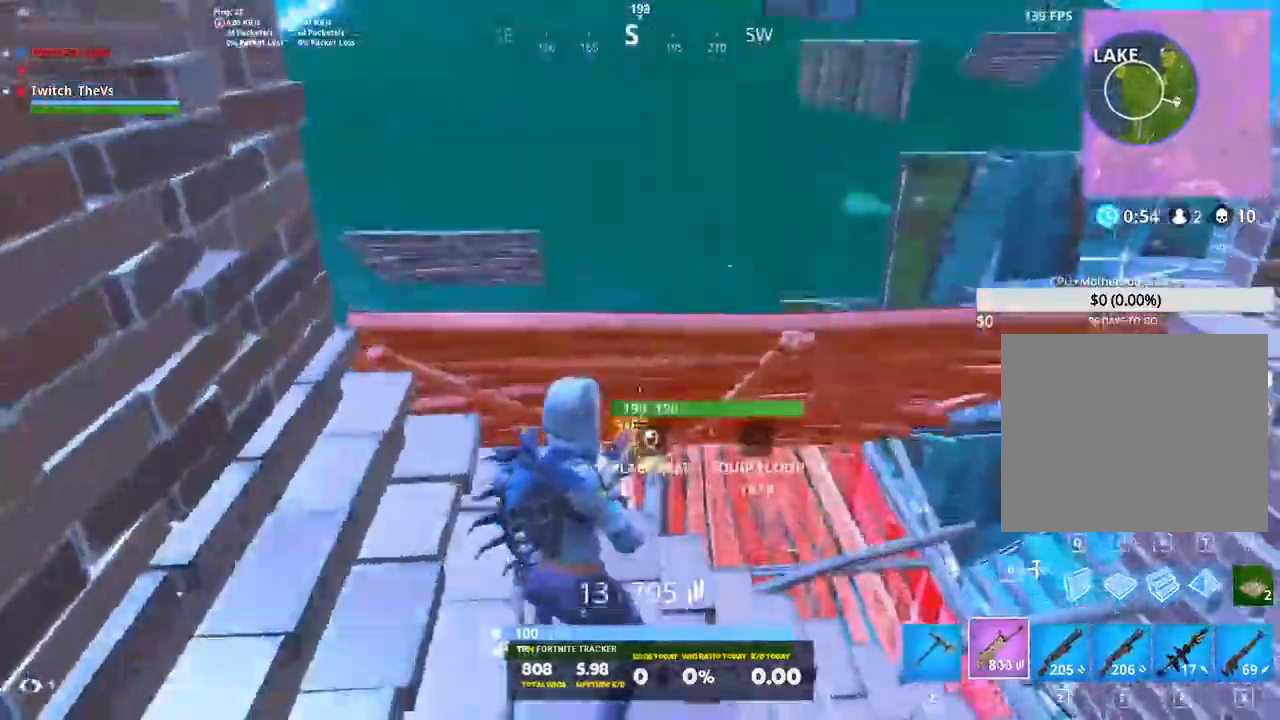
{"keys": ["a", "w"], "events": [[20, "s", "up"], [20, "space", "down"], [140, "space", "up"], [220, "a", "down"], [220, "d", "up"], [360, "w", "down"]]}
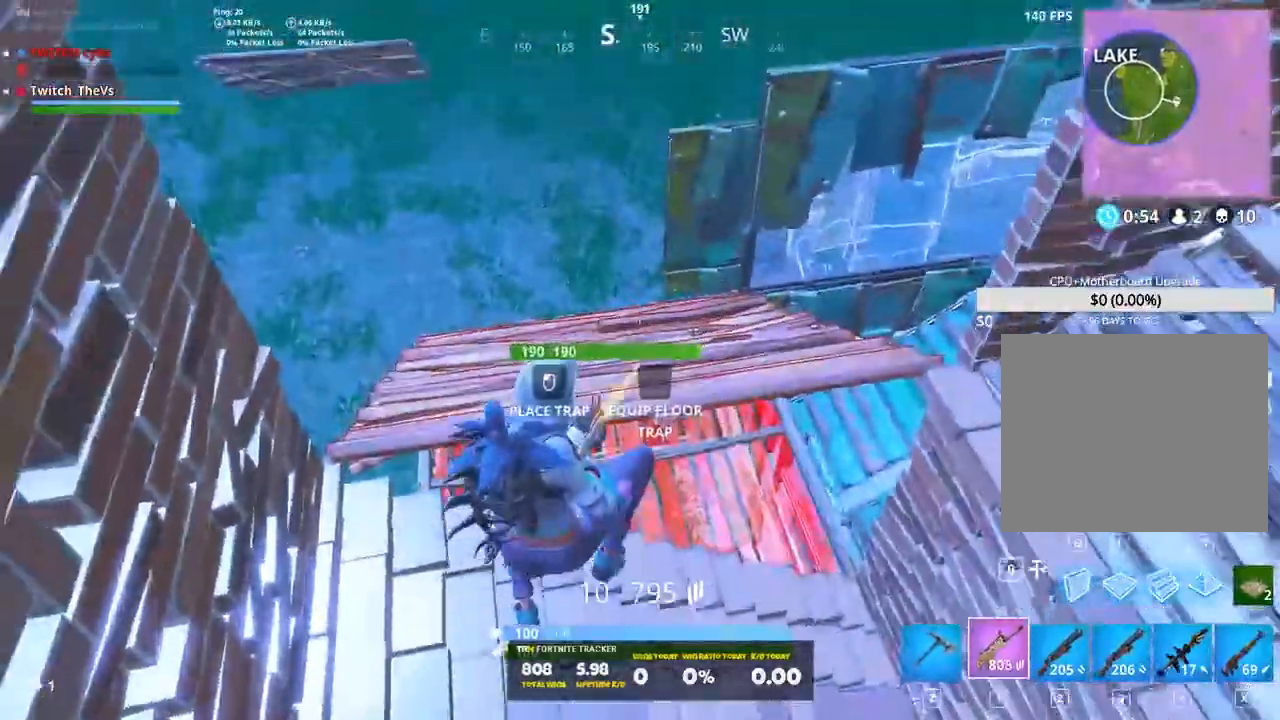
{"keys": ["a"], "events": [[200, "w", "up"]]}
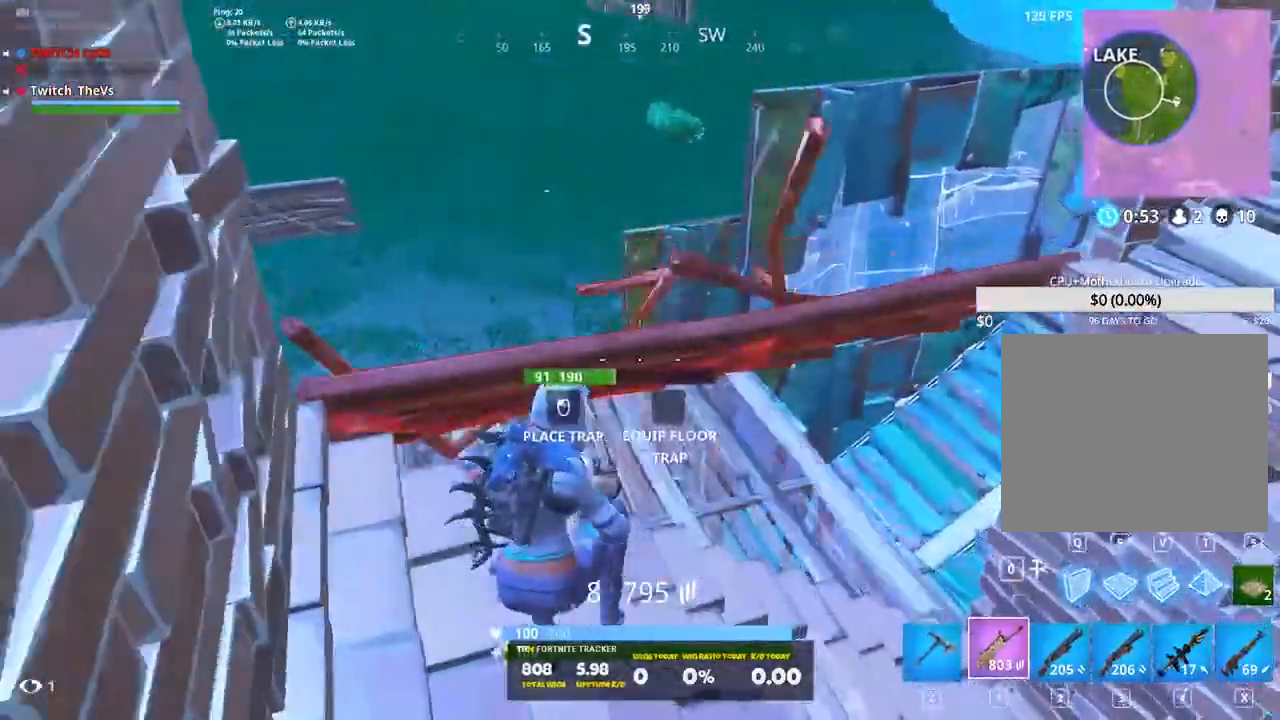
{"keys": [], "events": [[20, "a", "up"]]}
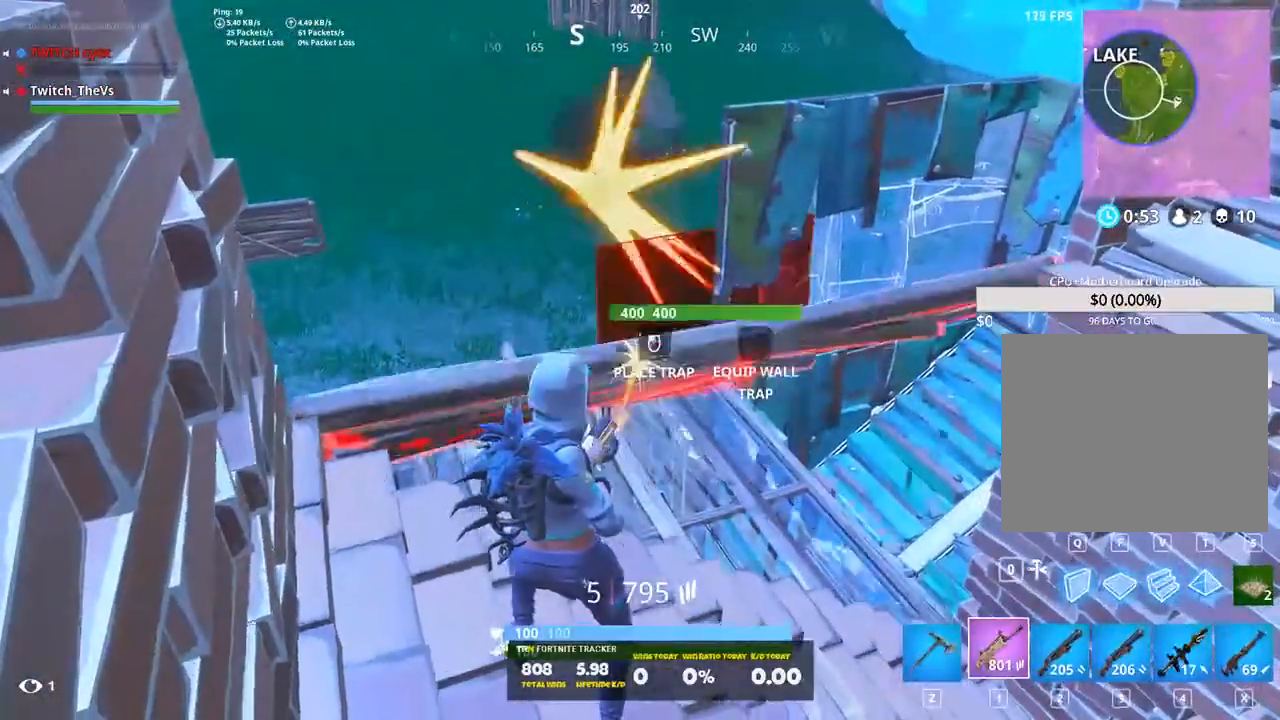
{"keys": ["f"], "events": [[220, "d", "down"], [220, "w", "down"], [320, "space", "down"], [320, "w", "up"], [400, "d", "up"], [500, "f", "down"], [500, "space", "up"]]}
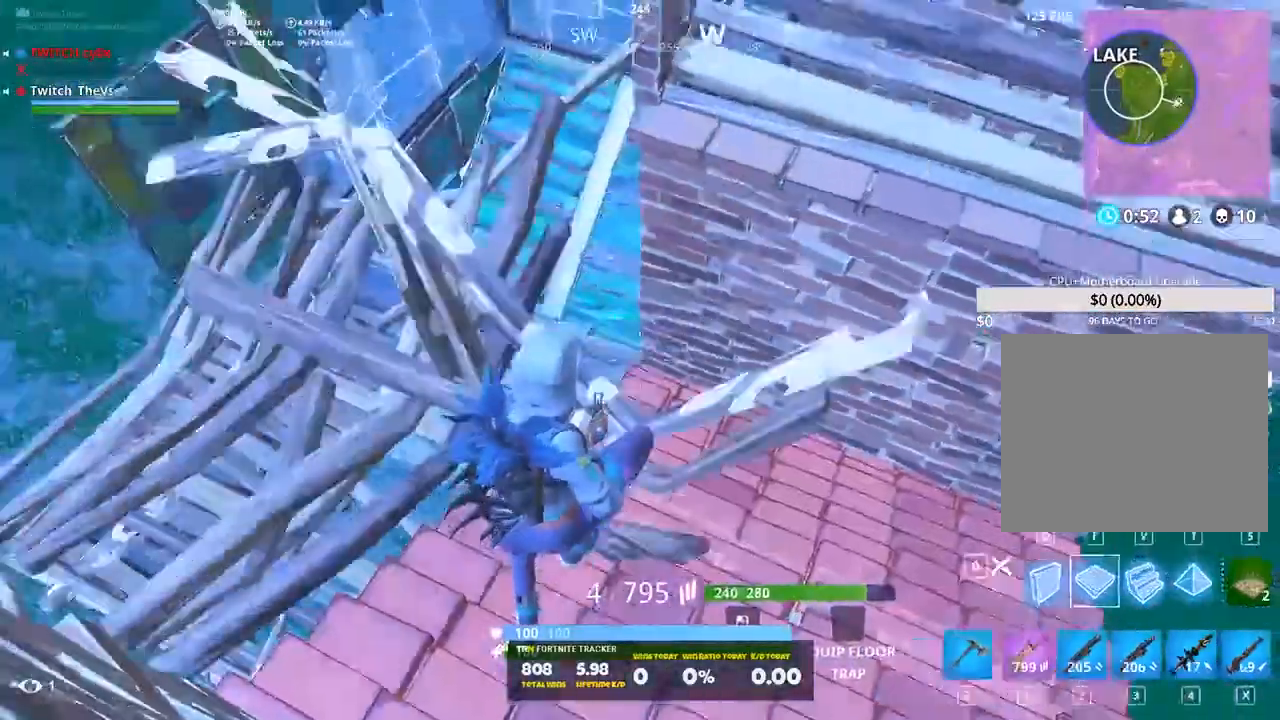
{"keys": ["d", "w"], "events": [[40, "w", "down"], [100, "f", "up"], [240, "2", "down"], [380, "2", "up"], [380, "d", "down"]]}
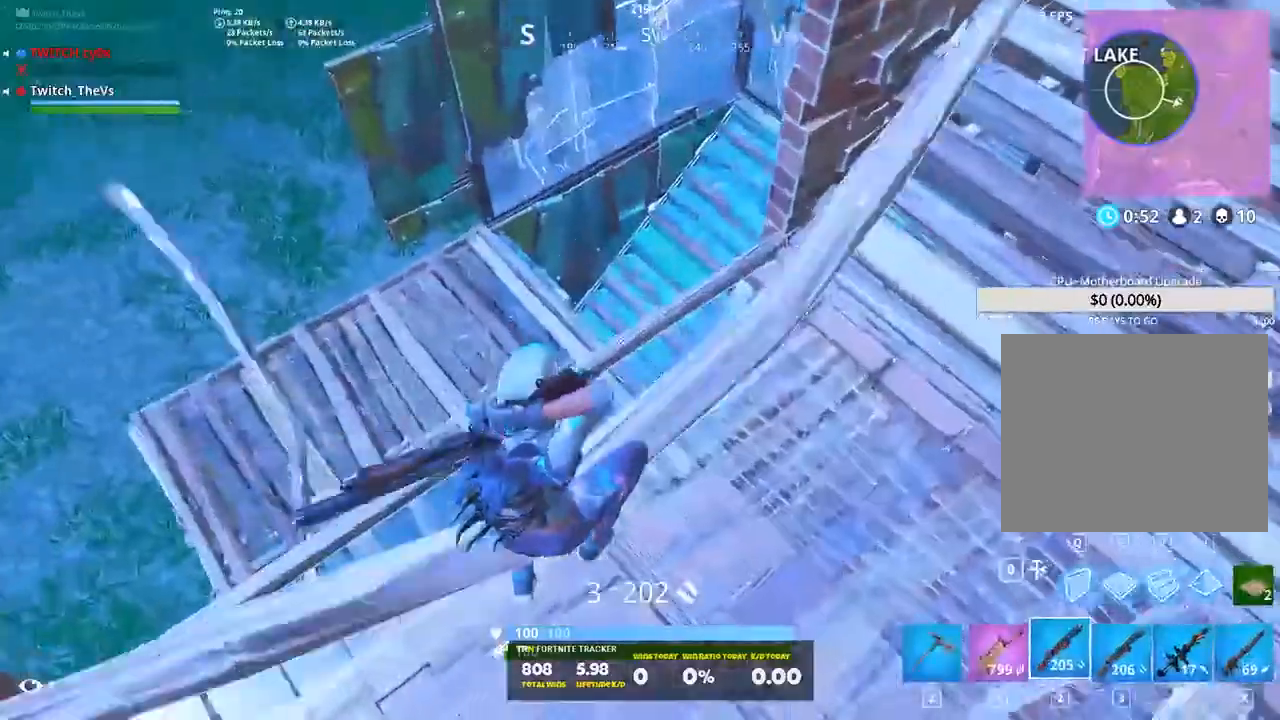
{"keys": ["a"], "events": [[120, "w", "up"], [200, "a", "down"], [200, "d", "up"], [260, "w", "down"], [300, "r", "down"], [400, "w", "up"], [440, "r", "up"]]}
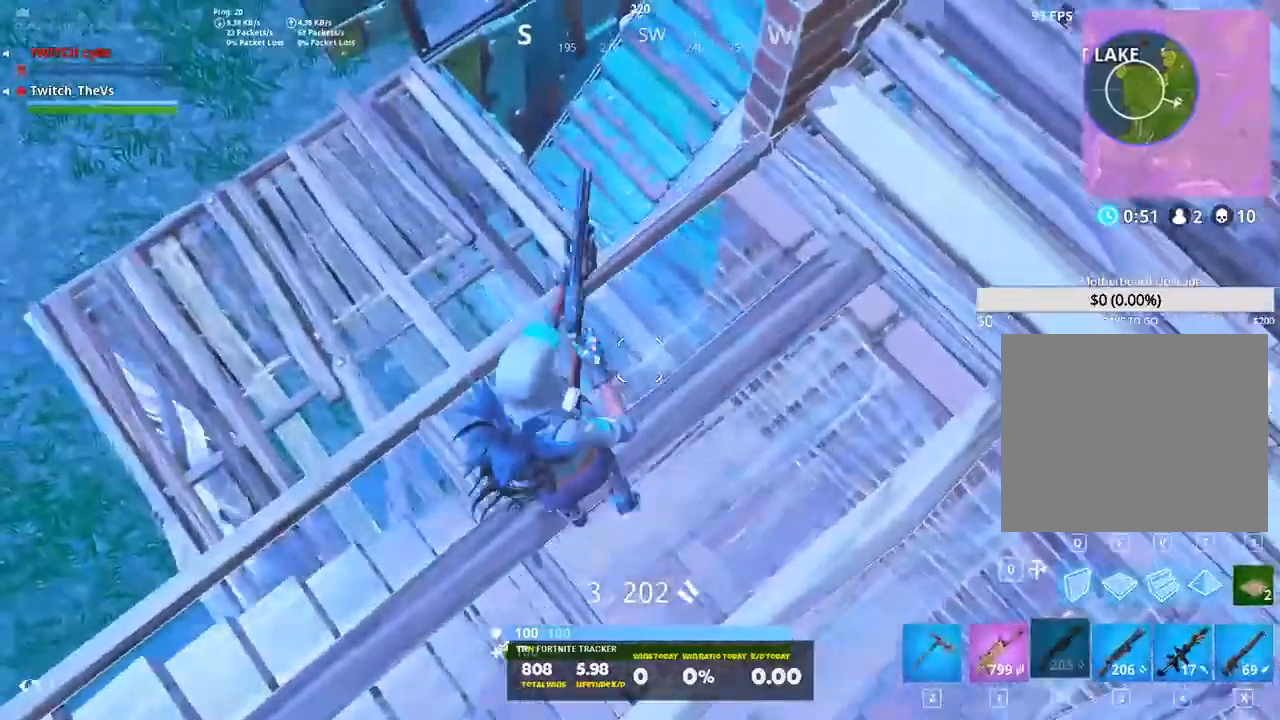
{"keys": ["d", "s"], "events": [[220, "a", "up"], [220, "d", "down"], [440, "s", "down"]]}
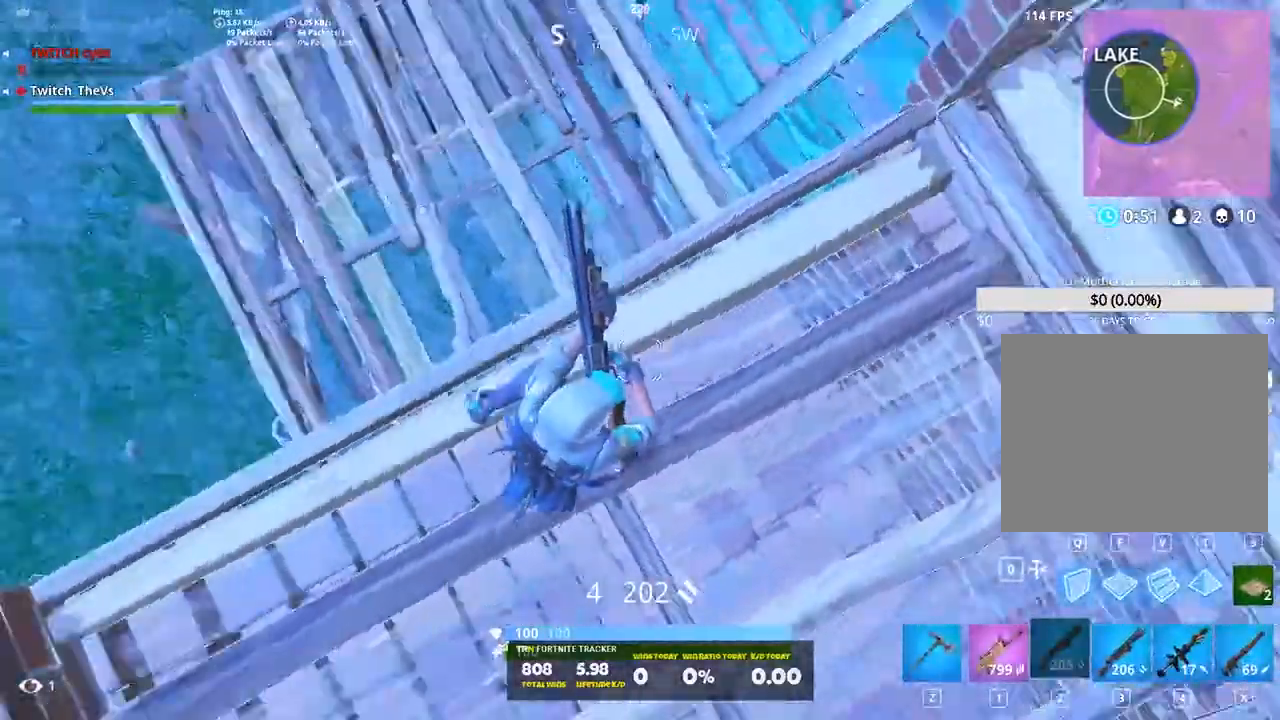
{"keys": ["w"], "events": [[100, "1", "down"], [100, "s", "up"], [200, "1", "up"], [240, "w", "down"], [340, "d", "up"], [340, "w", "up"], [420, "w", "down"]]}
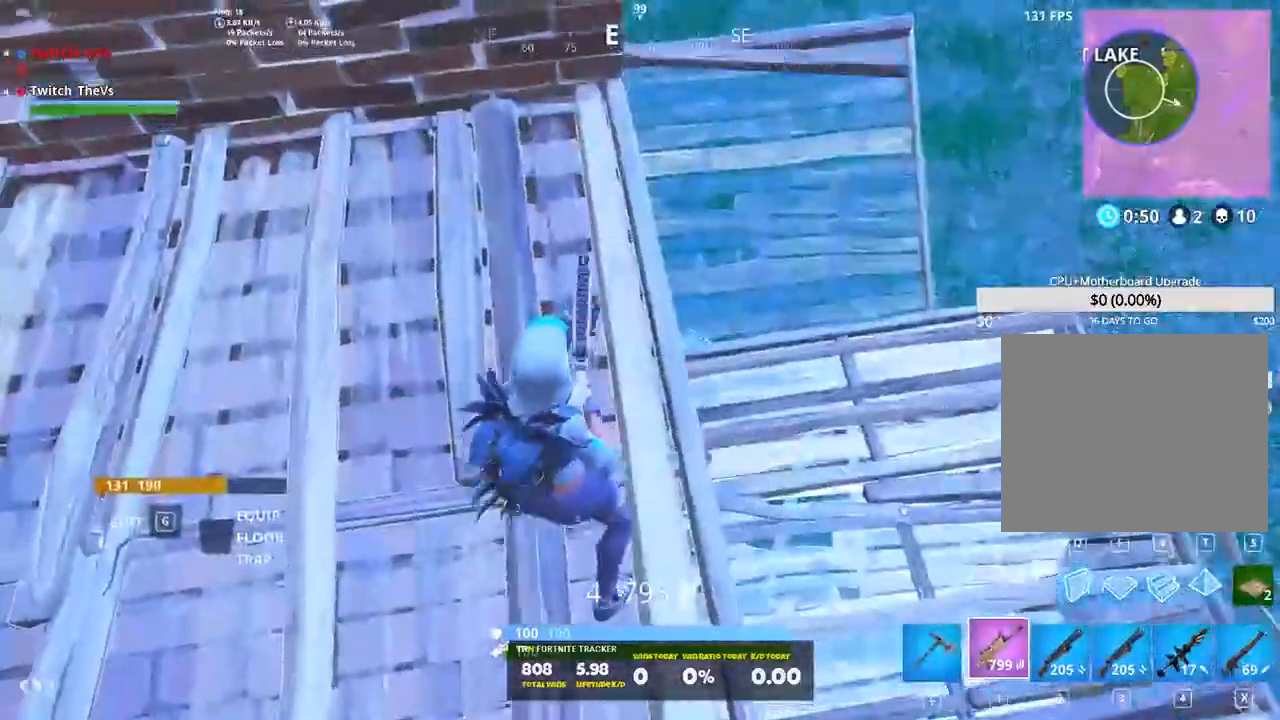
{"keys": ["w"], "events": [[300, "a", "down"], [340, "w", "up"], [400, "a", "up"], [480, "w", "down"]]}
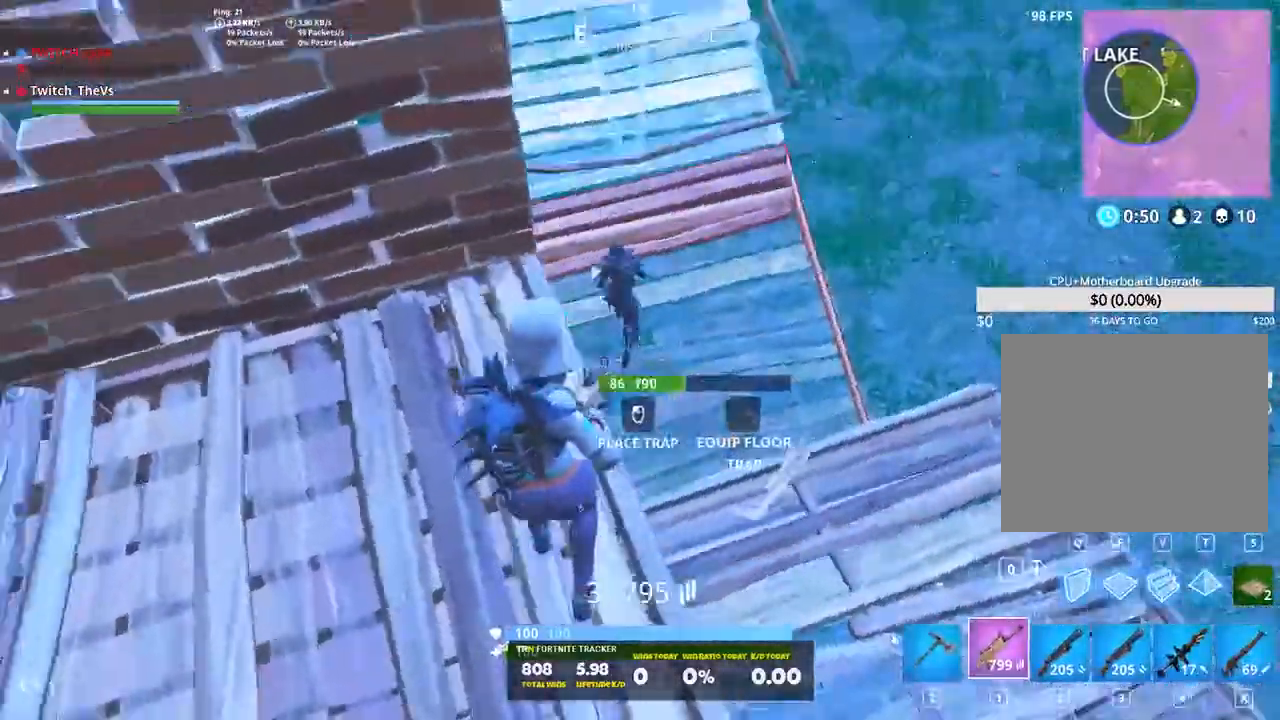
{"keys": [], "events": [[140, "2", "down"], [180, "2", "up"], [220, "w", "up"]]}
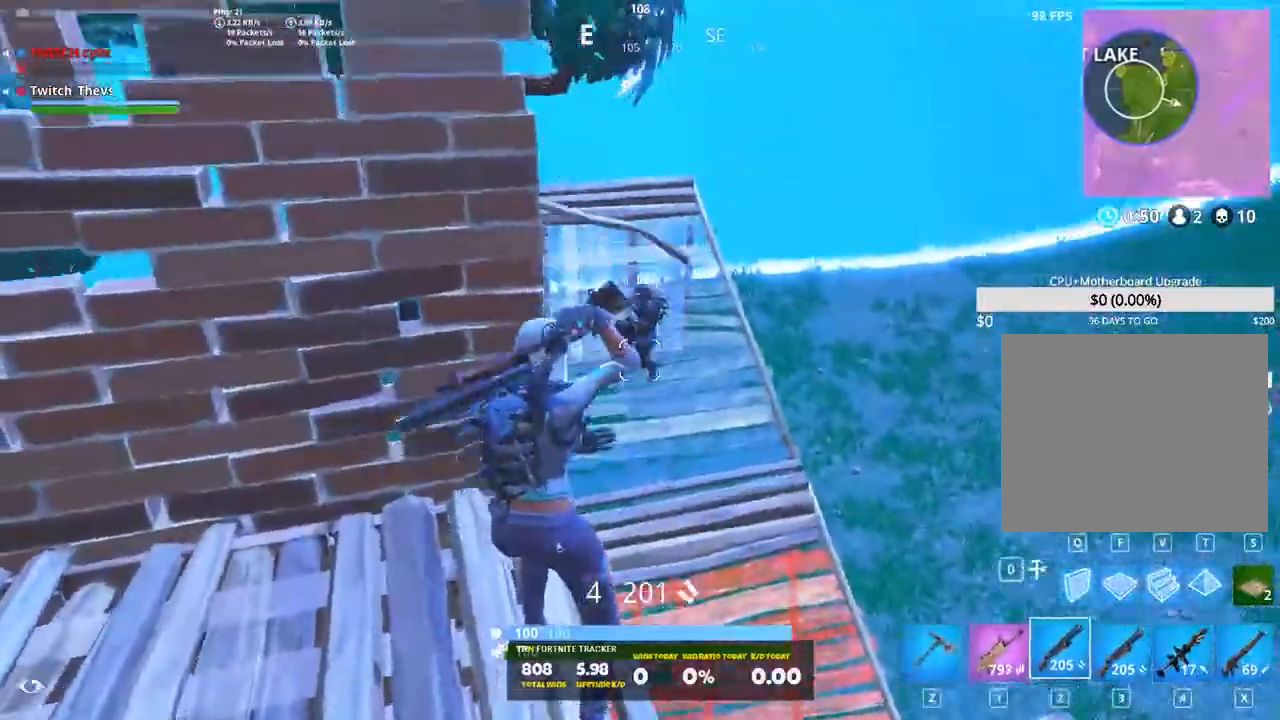
{"keys": ["3"], "events": [[160, "w", "down"], [280, "w", "up"], [460, "3", "down"]]}
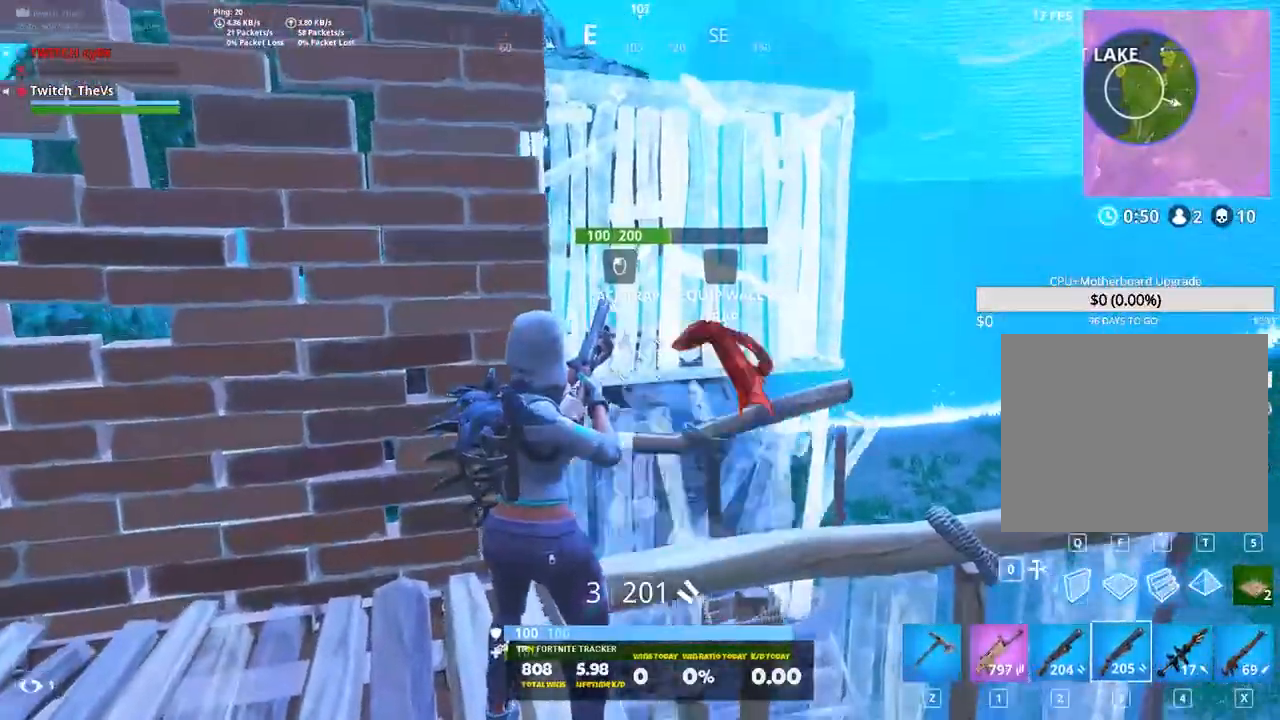
{"keys": ["w"], "events": [[80, "3", "up"], [100, "w", "down"], [300, "f", "down"], [300, "space", "down"], [400, "f", "up"], [440, "space", "up"]]}
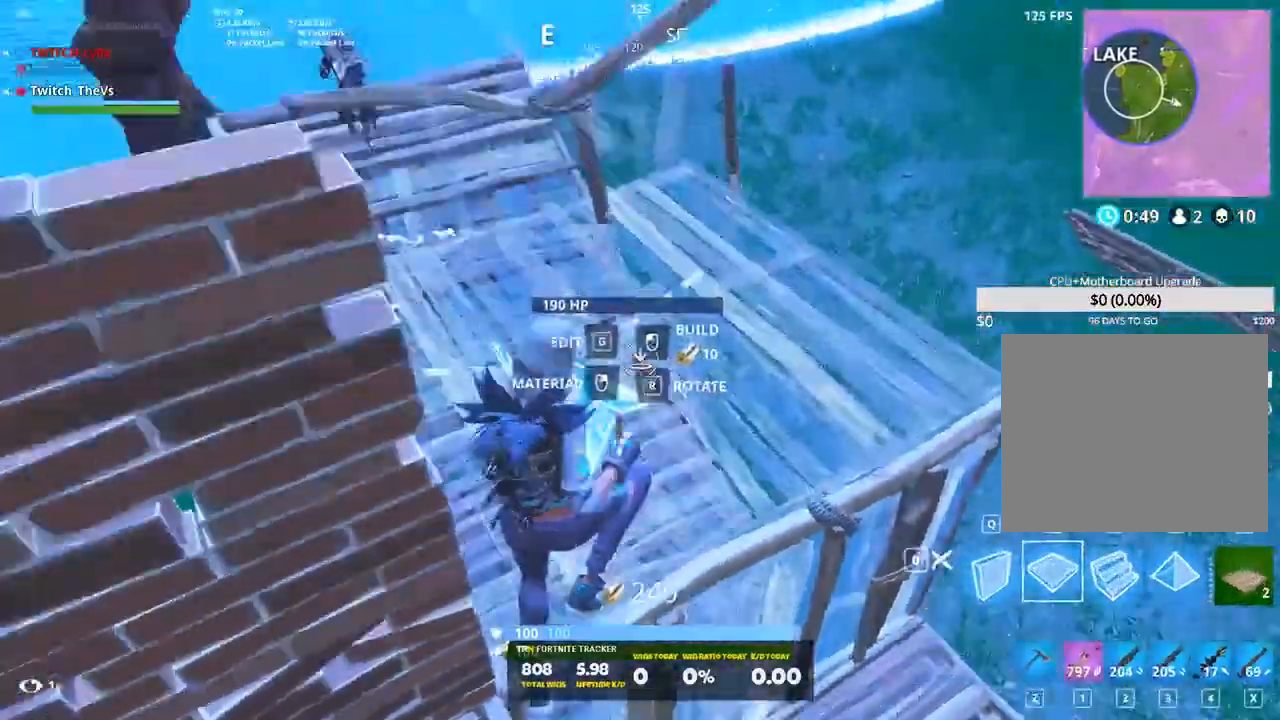
{"keys": ["shift", "w"], "events": [[20, "v", "down"], [140, "v", "up"], [320, "shift", "down"]]}
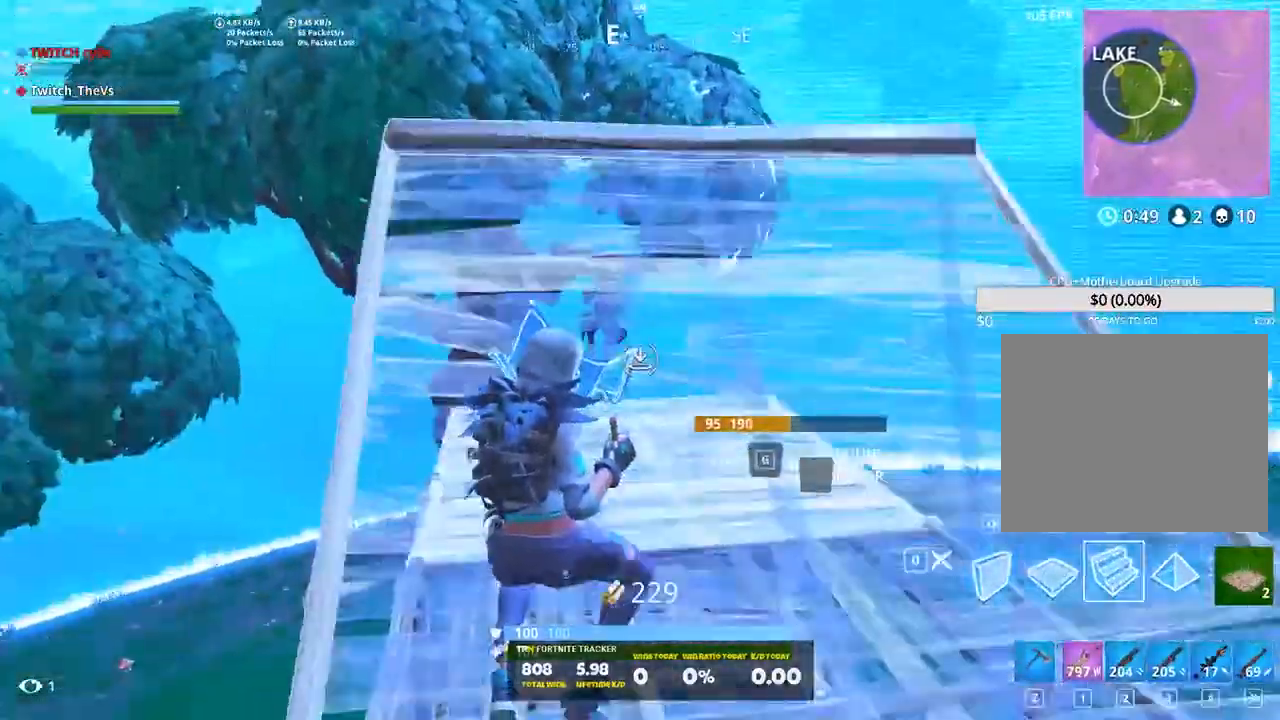
{"keys": ["shift", "w"], "events": [[80, "2", "down"], [220, "2", "up"]]}
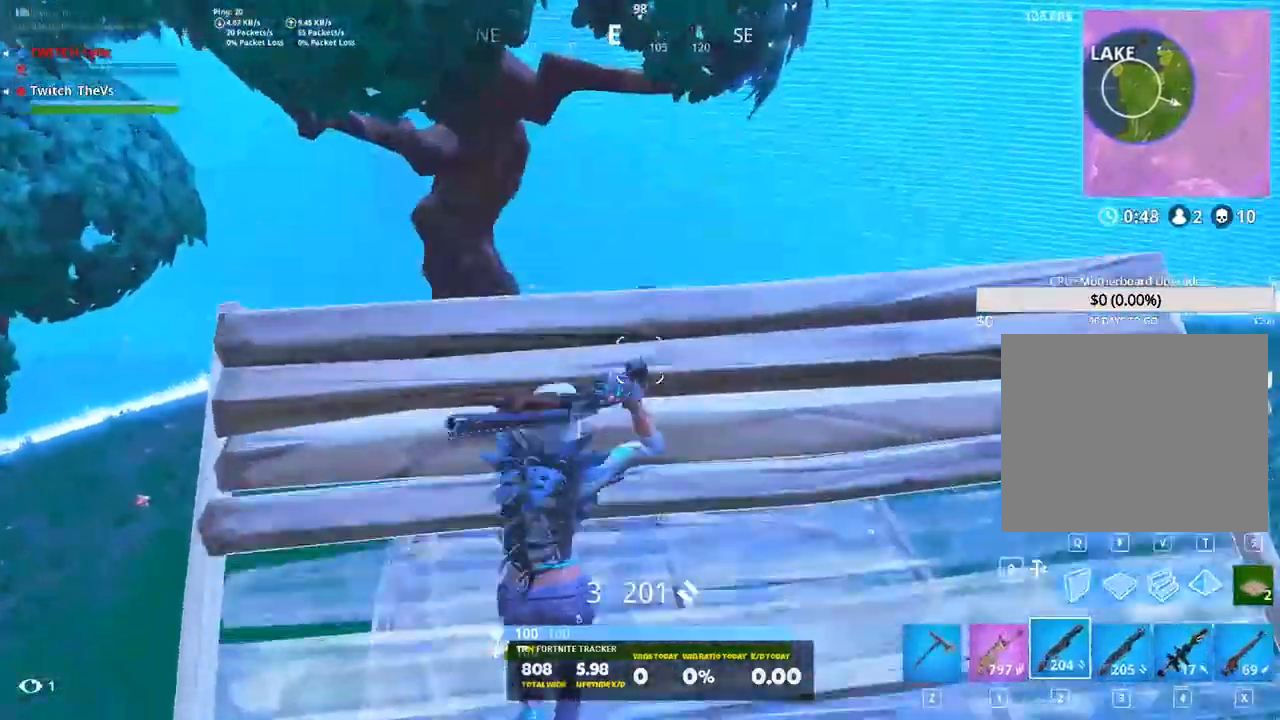
{"keys": ["s"], "events": [[20, "d", "down"], [140, "d", "up"], [220, "shift", "up"], [280, "w", "up"], [360, "3", "down"], [440, "3", "up"], [500, "s", "down"]]}
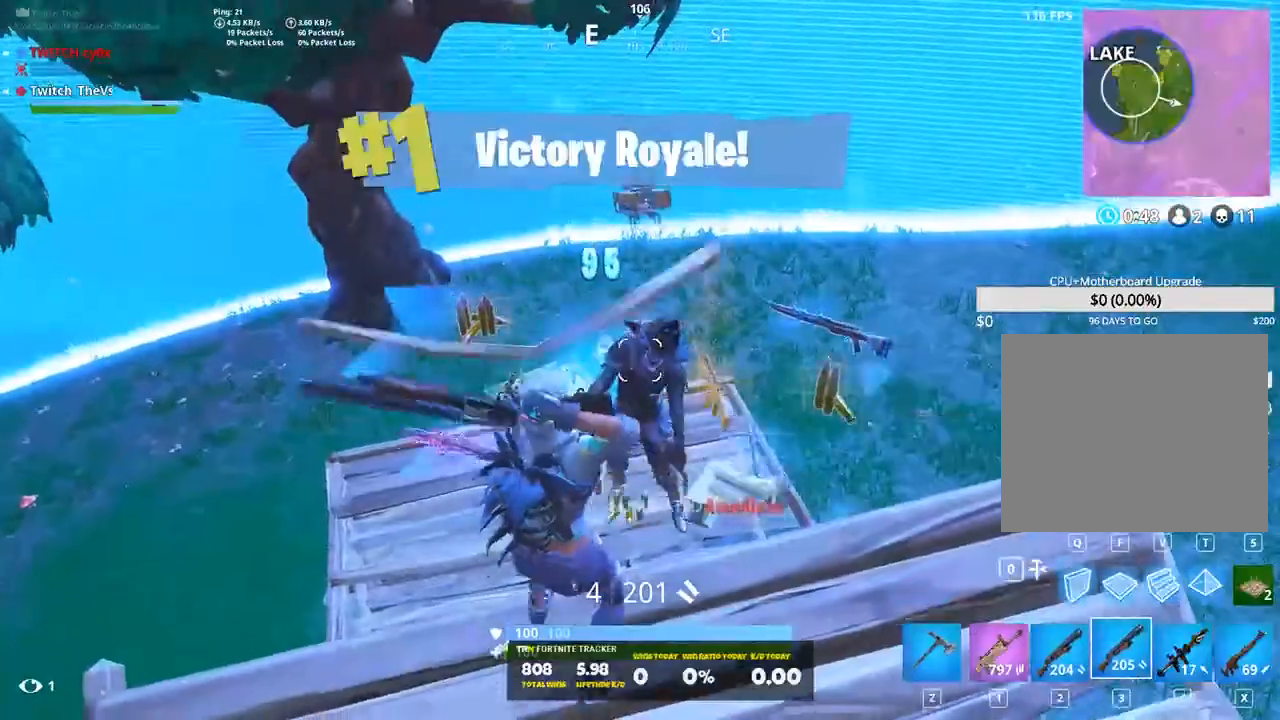
{"keys": ["w"], "events": [[160, "d", "down"], [160, "s", "up"], [240, "w", "down"], [280, "d", "up"]]}
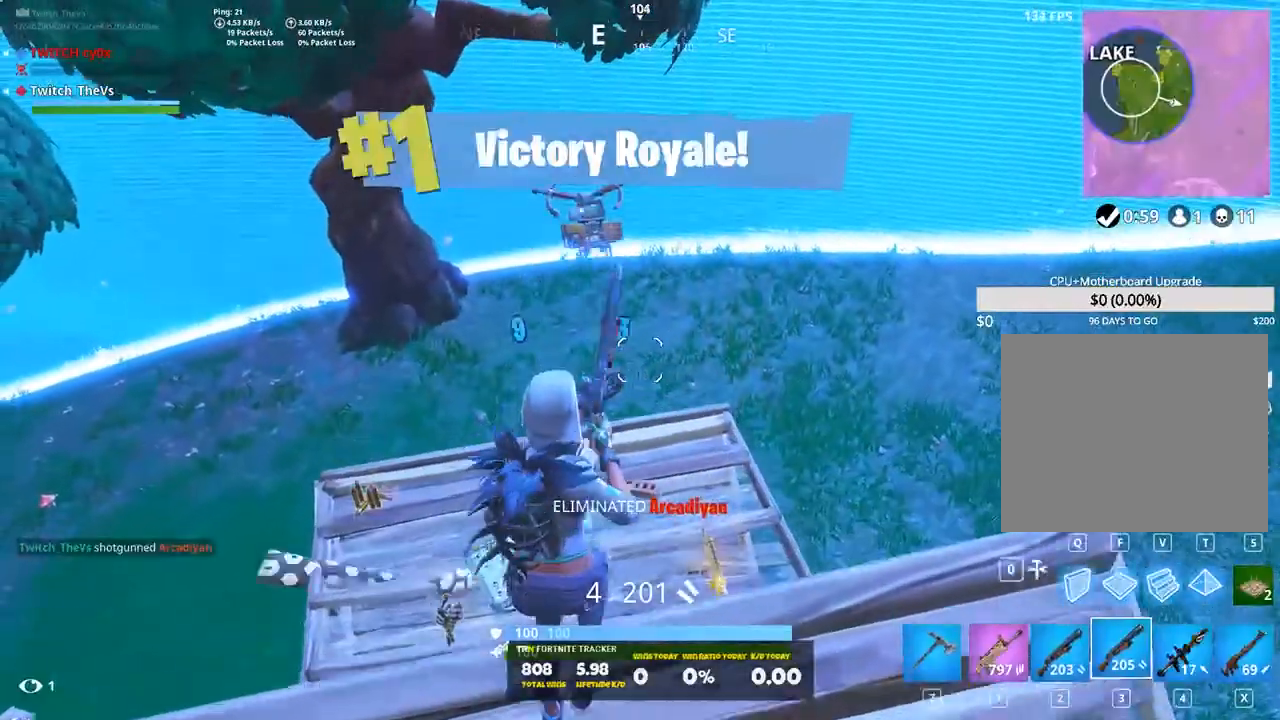
{"keys": ["shift", "w"], "events": [[80, "x", "down"], [220, "x", "up"], [340, "shift", "down"]]}
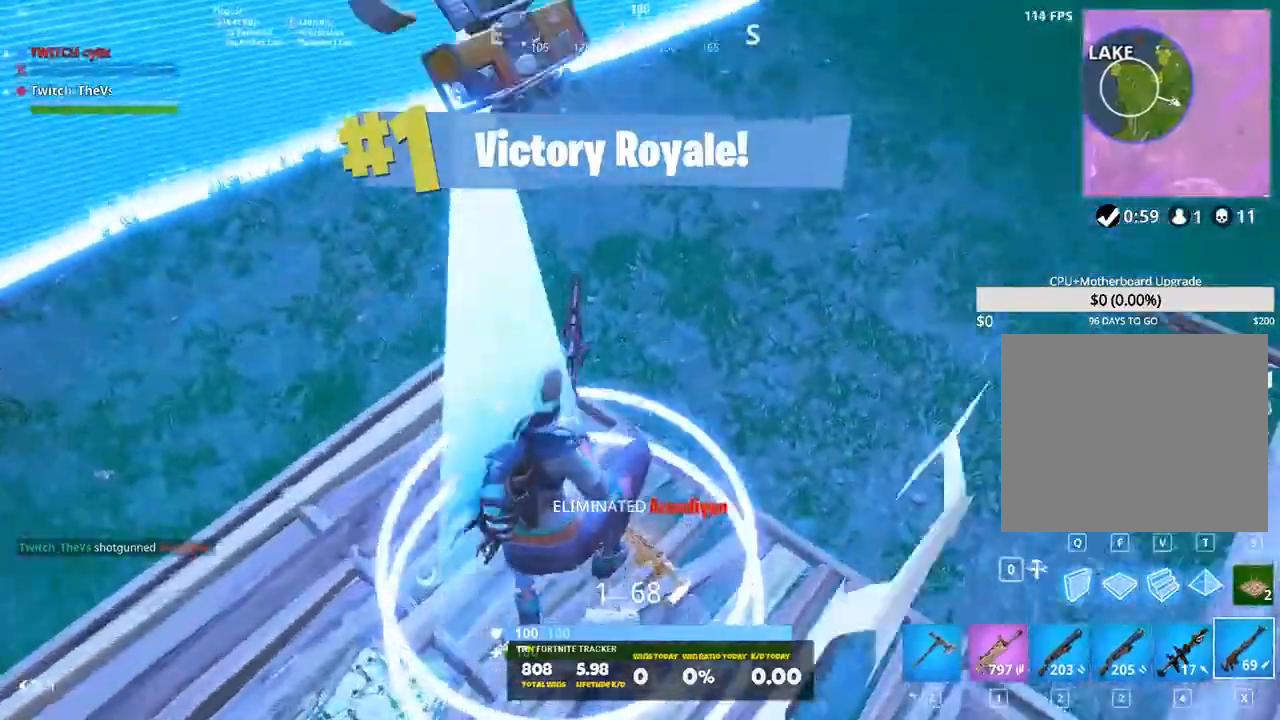
{"keys": ["w"], "events": [[220, "z", "down"], [320, "z", "up"], [400, "shift", "up"]]}
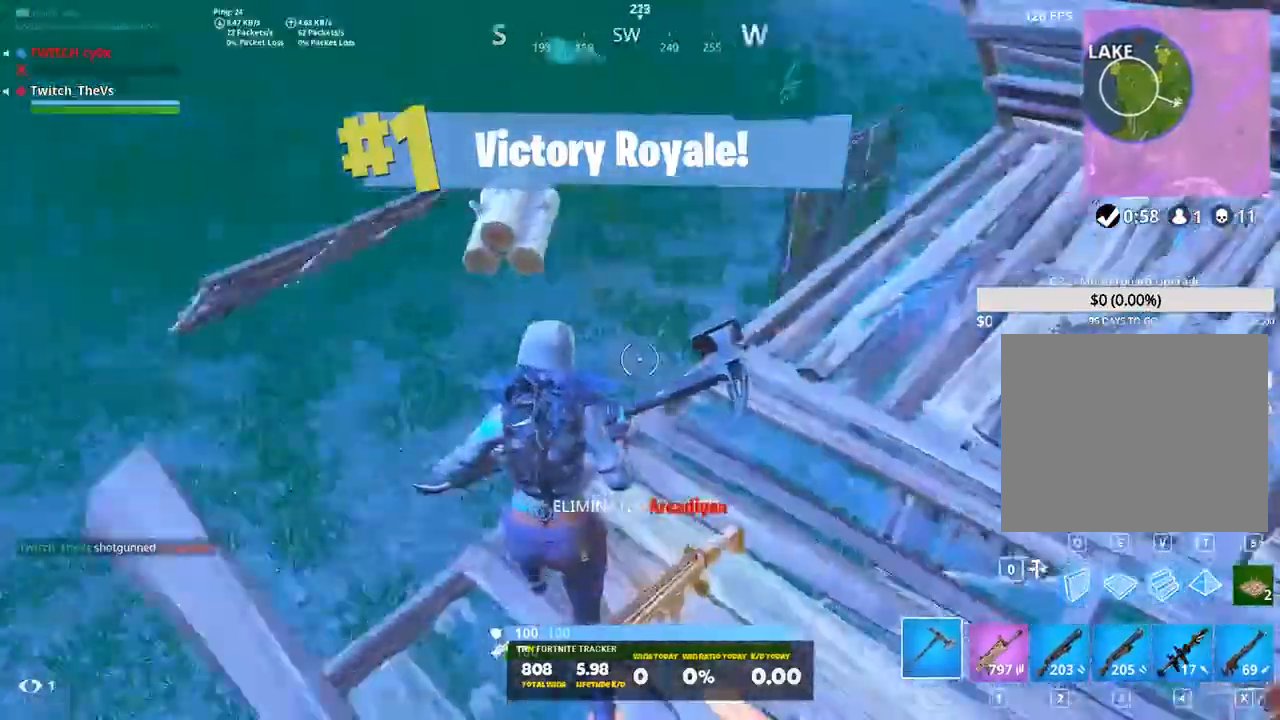
{"keys": ["d", "w"], "events": [[240, "space", "down"], [380, "d", "down"], [400, "space", "up"]]}
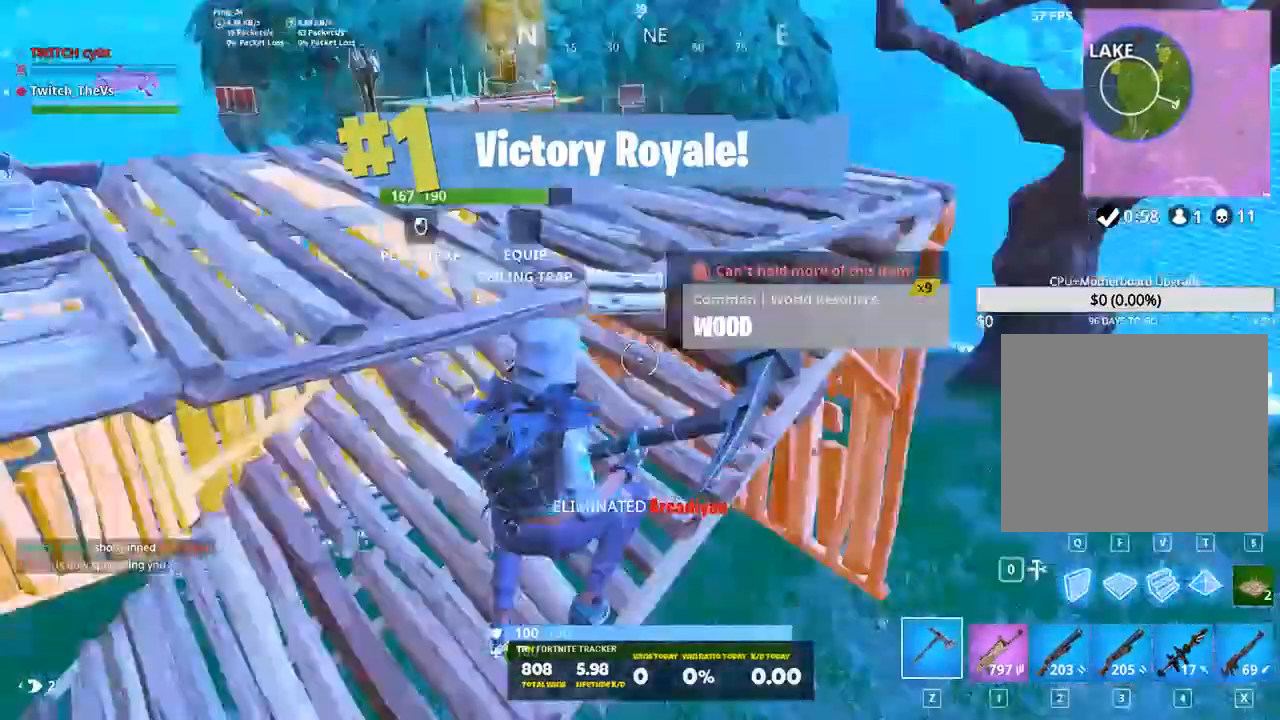
{"keys": ["w"], "events": [[20, "d", "up"], [20, "w", "up"], [80, "d", "down"], [200, "w", "down"], [300, "2", "down"], [440, "2", "up"], [480, "d", "up"]]}
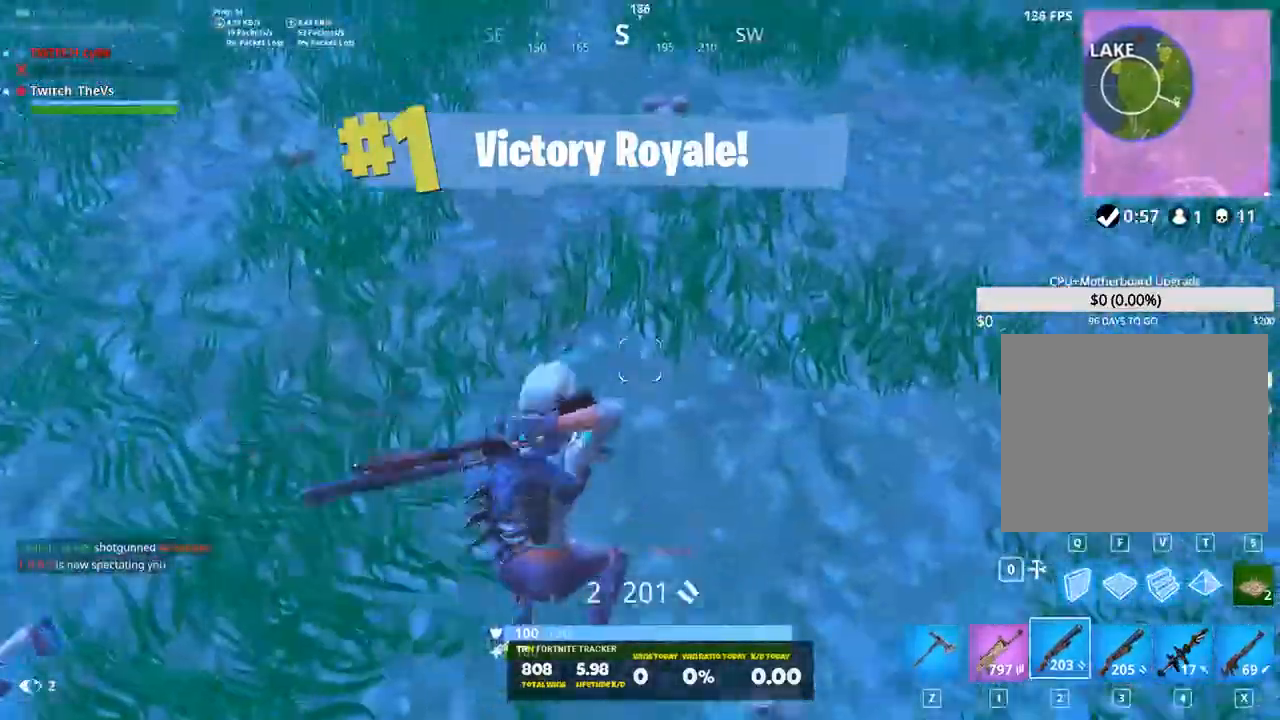
{"keys": ["shift", "w"], "events": [[280, "shift", "down"]]}
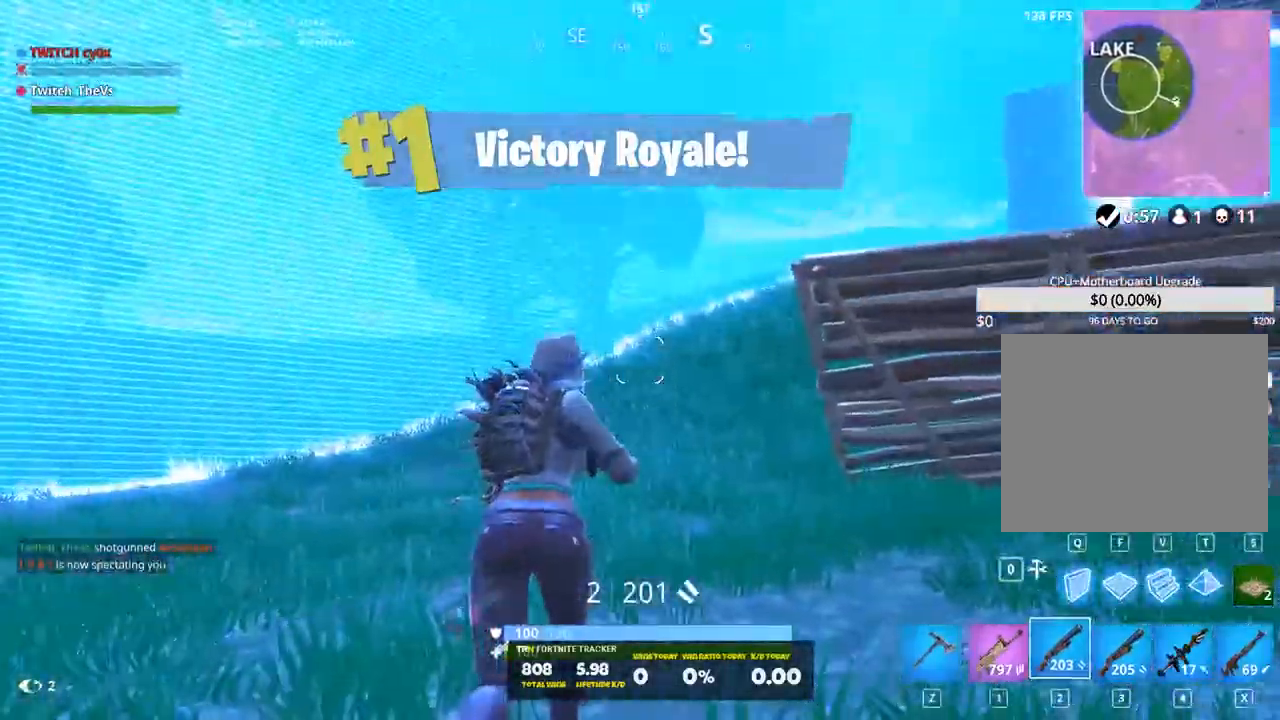
{"keys": ["shift", "w"], "events": [[180, "3", "down"], [280, "space", "down"], [320, "3", "up"], [380, "space", "up"]]}
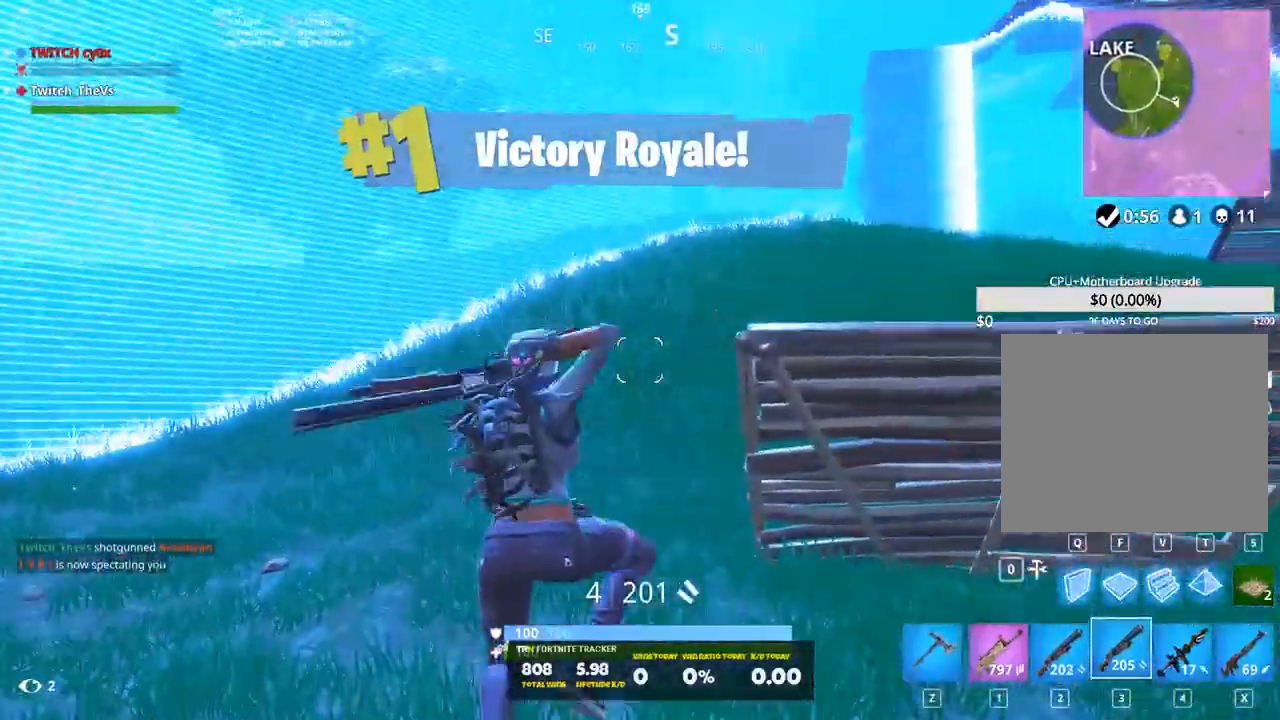
{"keys": [], "events": [[440, "shift", "up"], [440, "w", "up"]]}